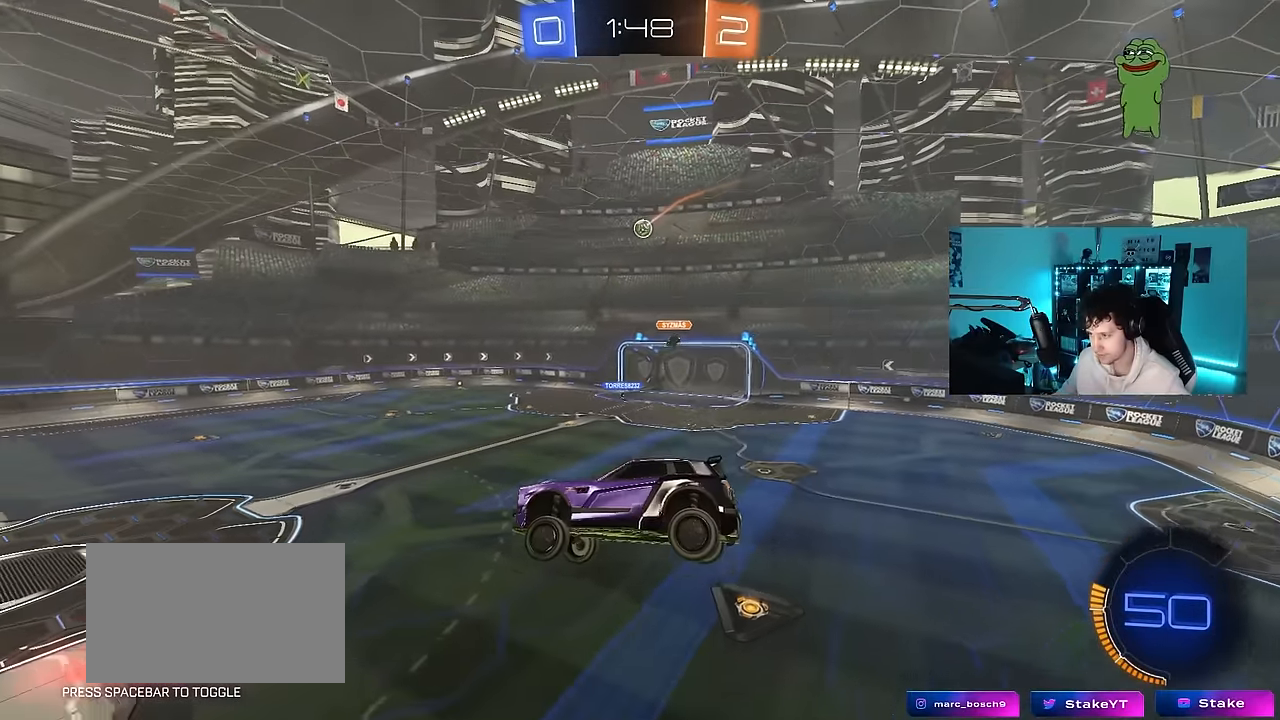
Gameplay with keyboard and mouse; each line is a JSON object with the keys and mouse buttons held at the frame after it. "events" lists presses ("down") and releases ("up") of "1", "2", "3", "4", "5", "a", "alt", "c", "caps_lock", "ctrl", "d", "e", "f", "g", "q", "r", "s", "shift", "space", "t", "tab", "v", "w", "x", "z", "mouse_left", "mouse_wheel" and "mouse_right" between this image and that frame as [ms after this image, input, new state], when the widget could be followed in between. "mouse_left", "mouse_wheel", "mouse_right" = the "left", "wheel", "right" buttons of the "mouse" list. No other keys are recorded. "wheel" means that the mouse wheel is clicked or scrolled. "mouse_move" is the direction in which the mouse moves at that frame (one of eight, or "still"), when it could be read.
{"keys": [], "mouse": [], "mouse_move": "still", "events": [[66, "shift", "down"], [166, "a", "down"], [216, "a", "up"], [216, "s", "down"], [216, "shift", "up"], [250, "s", "up"], [300, "d", "down"], [400, "d", "up"]]}
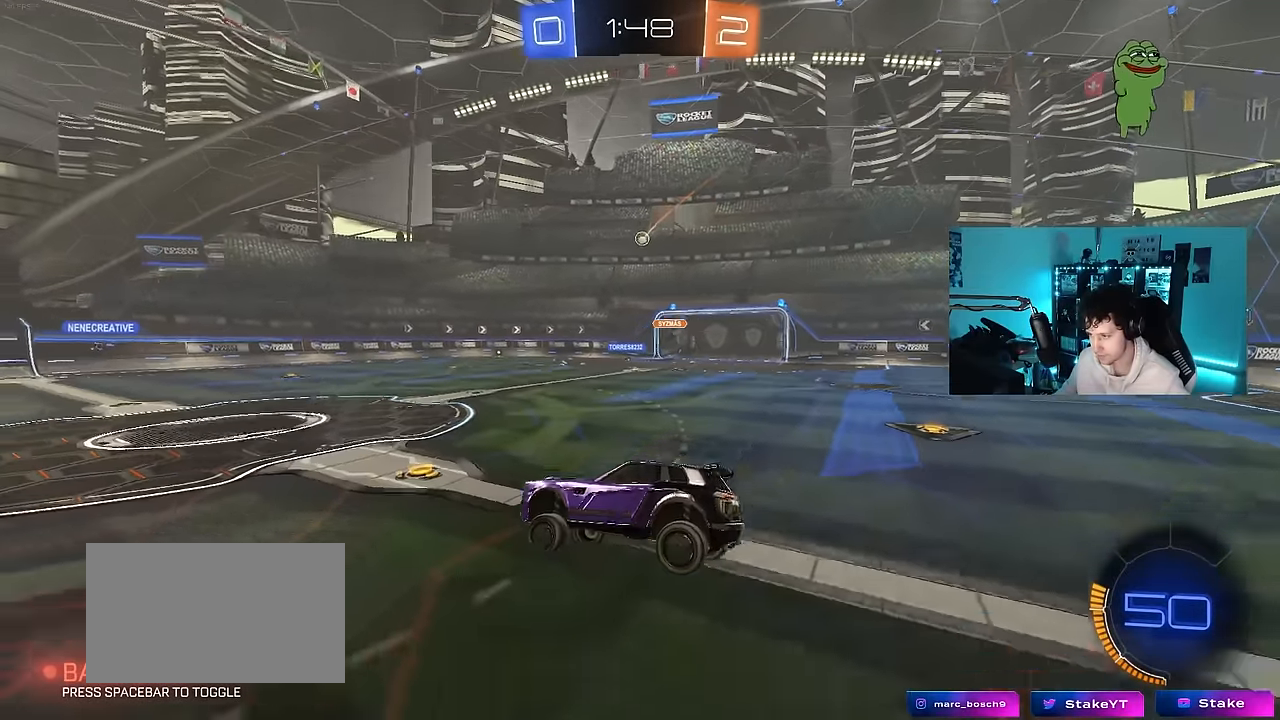
{"keys": ["d", "w"], "mouse": [], "mouse_move": "still", "events": [[33, "d", "down"], [33, "w", "down"]]}
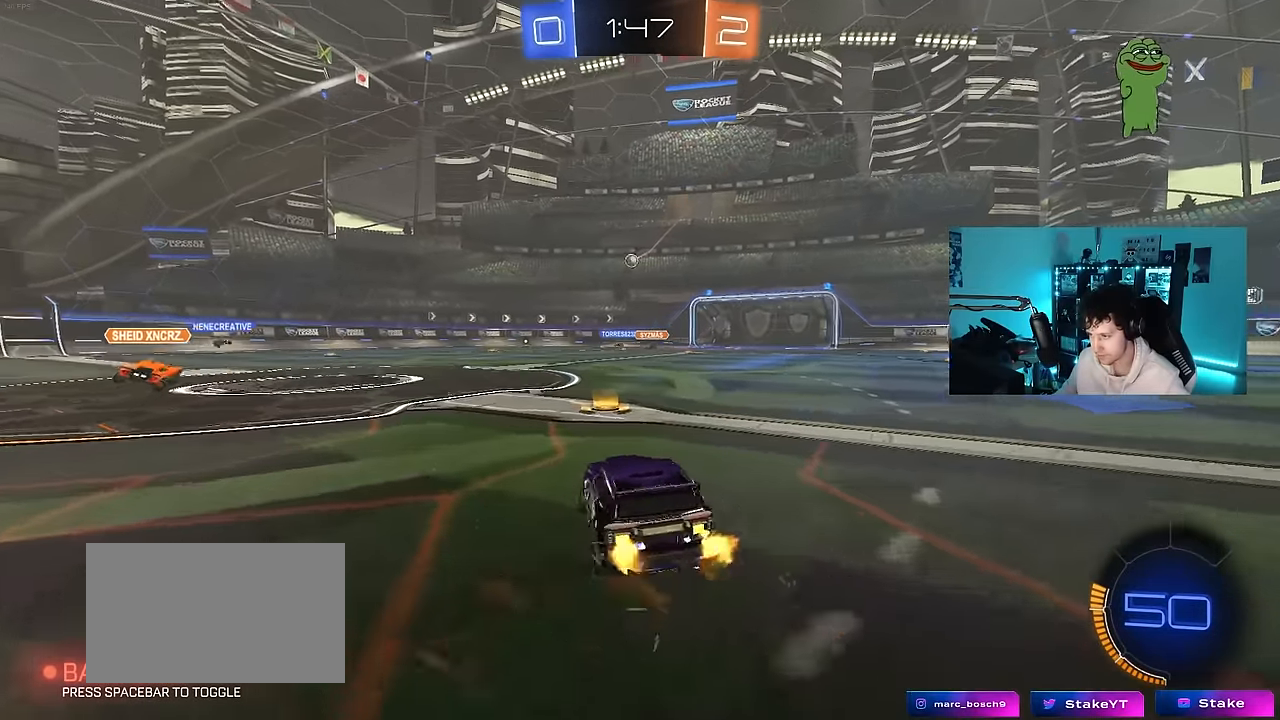
{"keys": ["w"], "mouse": [], "mouse_move": "still", "events": [[50, "d", "up"], [200, "d", "down"], [483, "d", "up"]]}
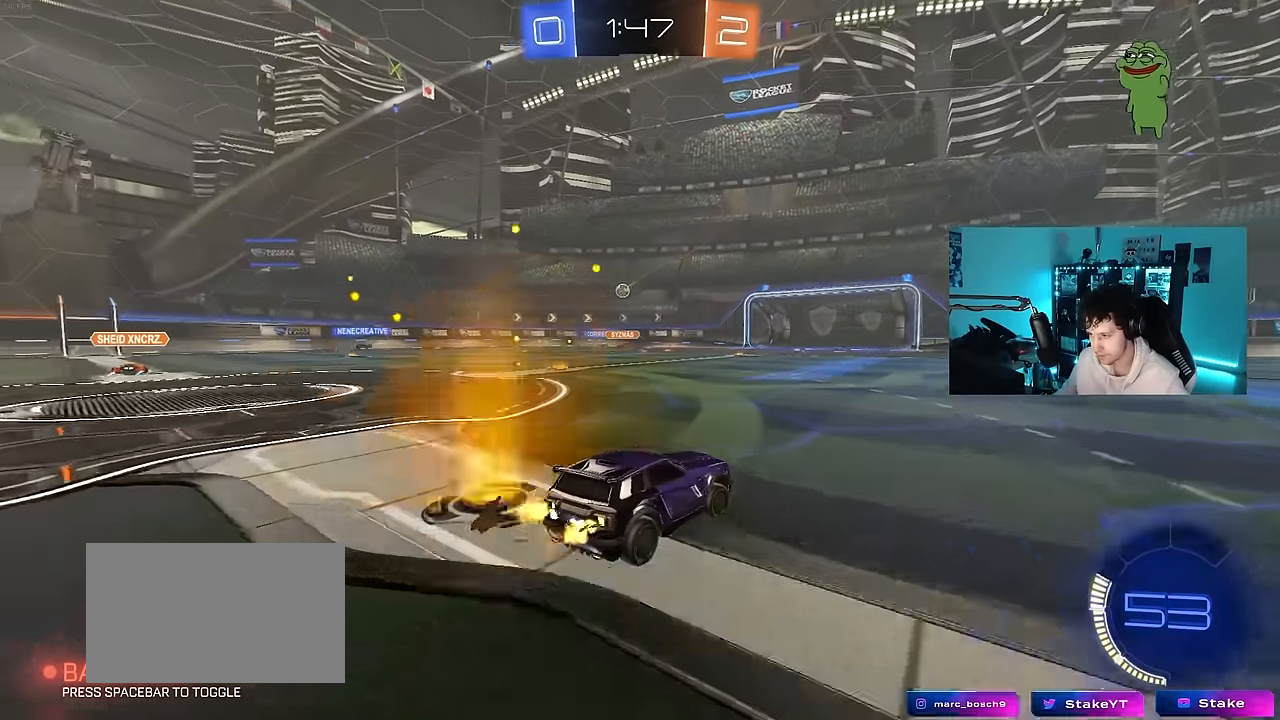
{"keys": ["w"], "mouse": [], "mouse_move": "still", "events": []}
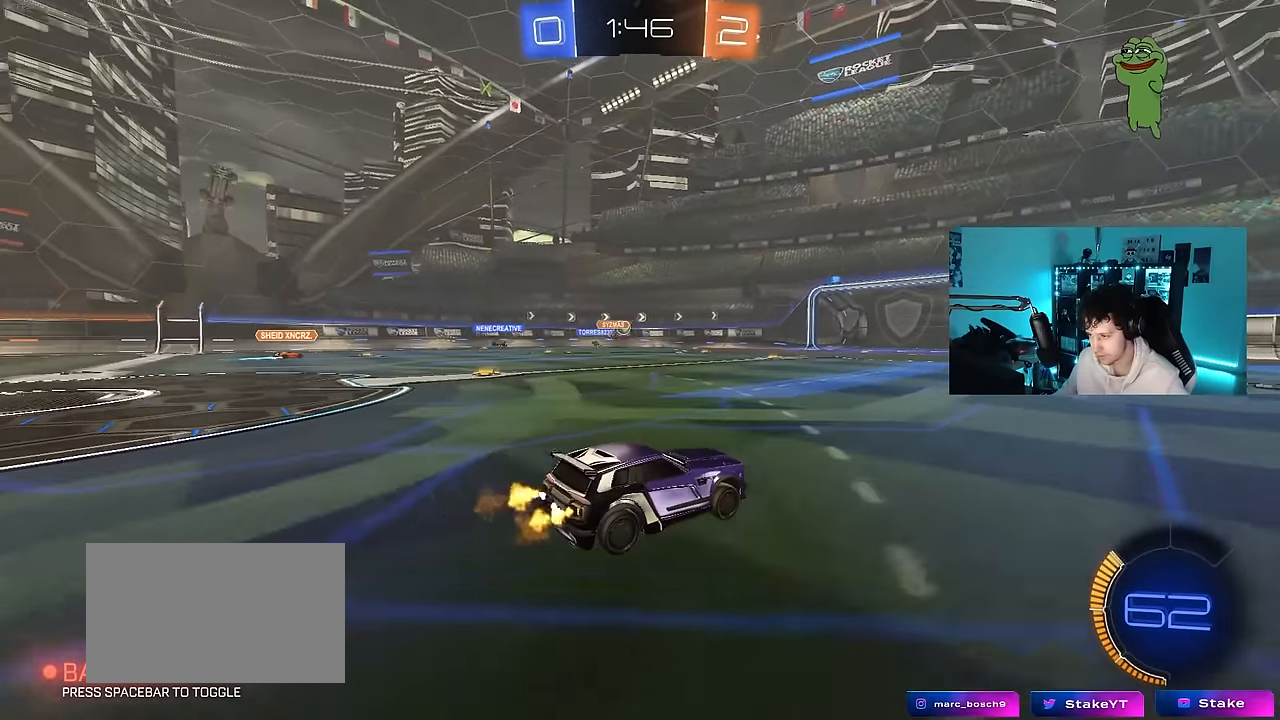
{"keys": ["a", "w"], "mouse": [], "mouse_move": "still", "events": [[233, "a", "down"], [266, "a", "up"], [416, "a", "down"]]}
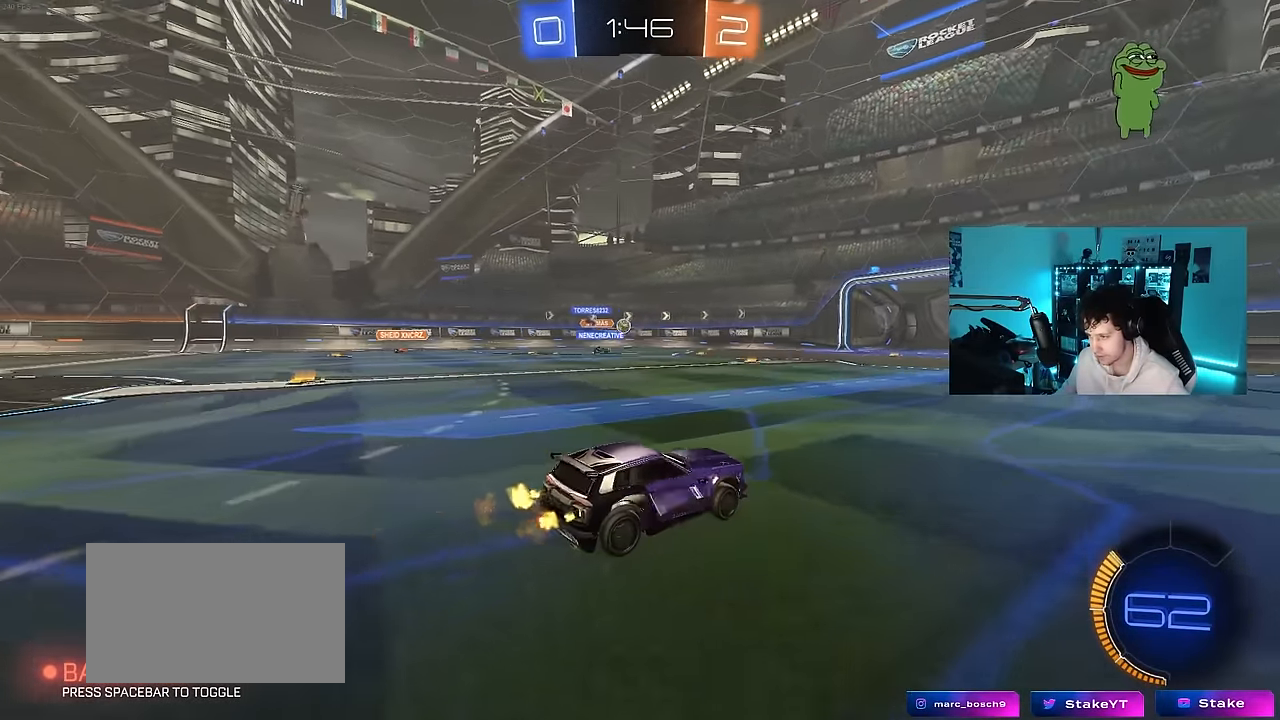
{"keys": ["w"], "mouse": ["left"], "mouse_move": "still", "events": [[100, "mouse_left", "down"], [233, "a", "up"]]}
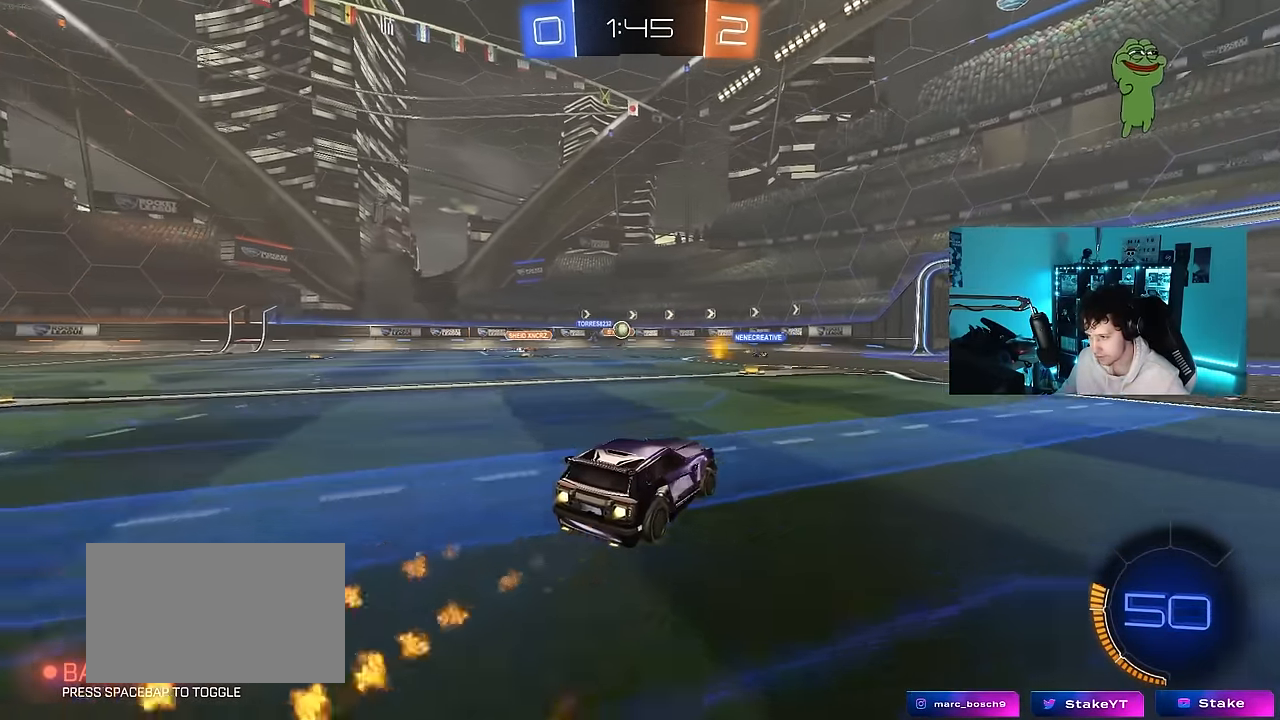
{"keys": ["d", "w"], "mouse": [], "mouse_move": "still", "events": [[16, "d", "down"], [116, "mouse_left", "up"], [166, "d", "up"], [350, "d", "down"]]}
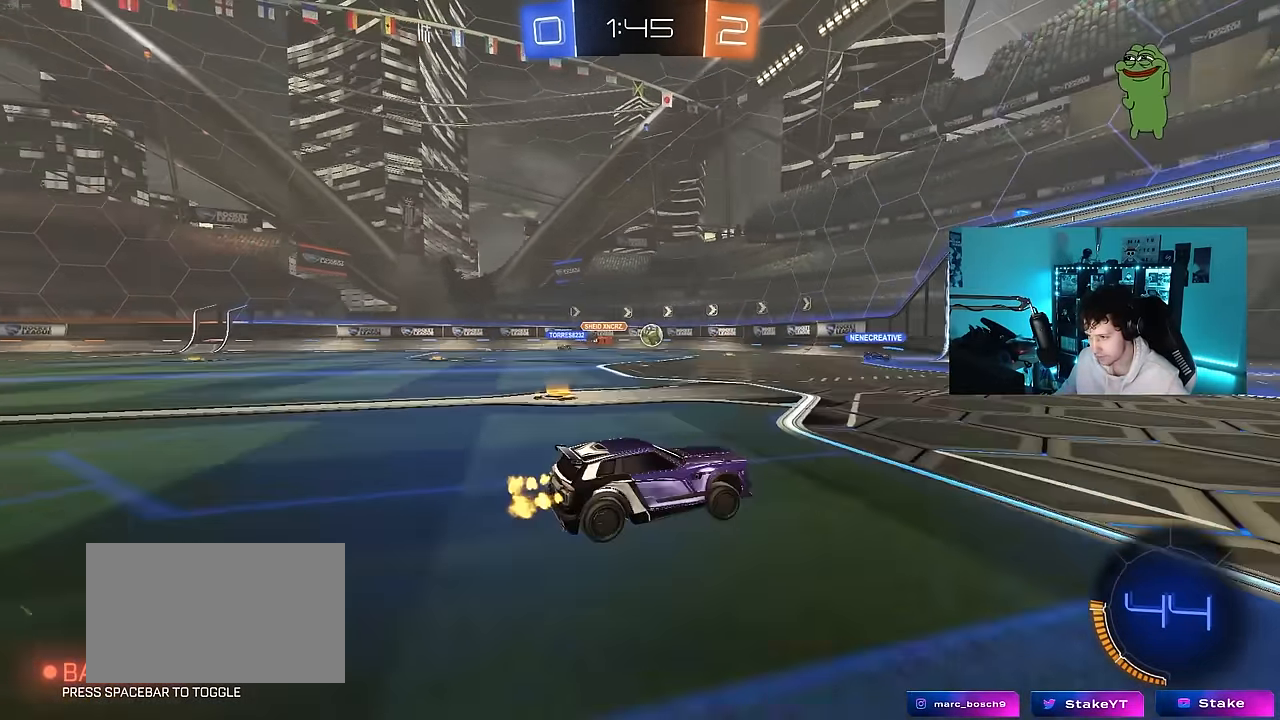
{"keys": ["s"], "mouse": [], "mouse_move": "still", "events": [[83, "d", "up"], [183, "w", "up"], [266, "a", "down"], [266, "shift", "down"], [366, "shift", "up"], [466, "a", "up"], [466, "s", "down"]]}
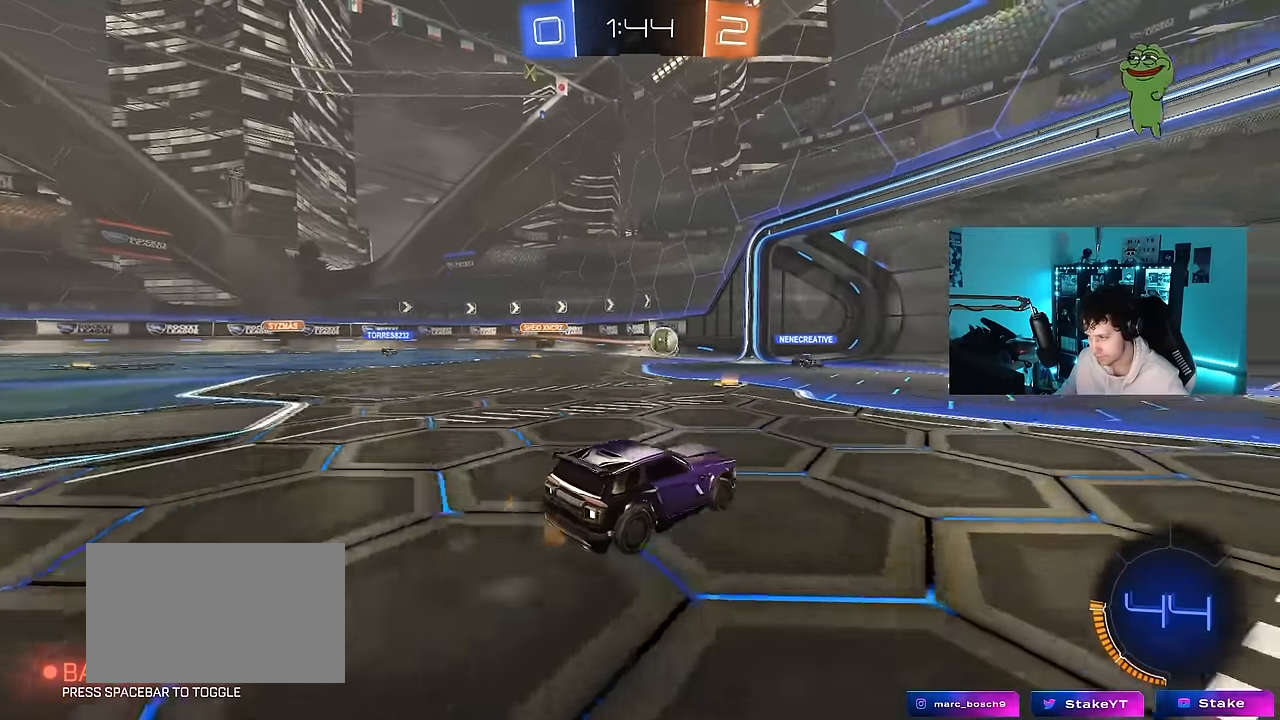
{"keys": ["d", "w"], "mouse": [], "mouse_move": "still", "events": [[16, "d", "down"], [50, "s", "up"], [250, "w", "down"]]}
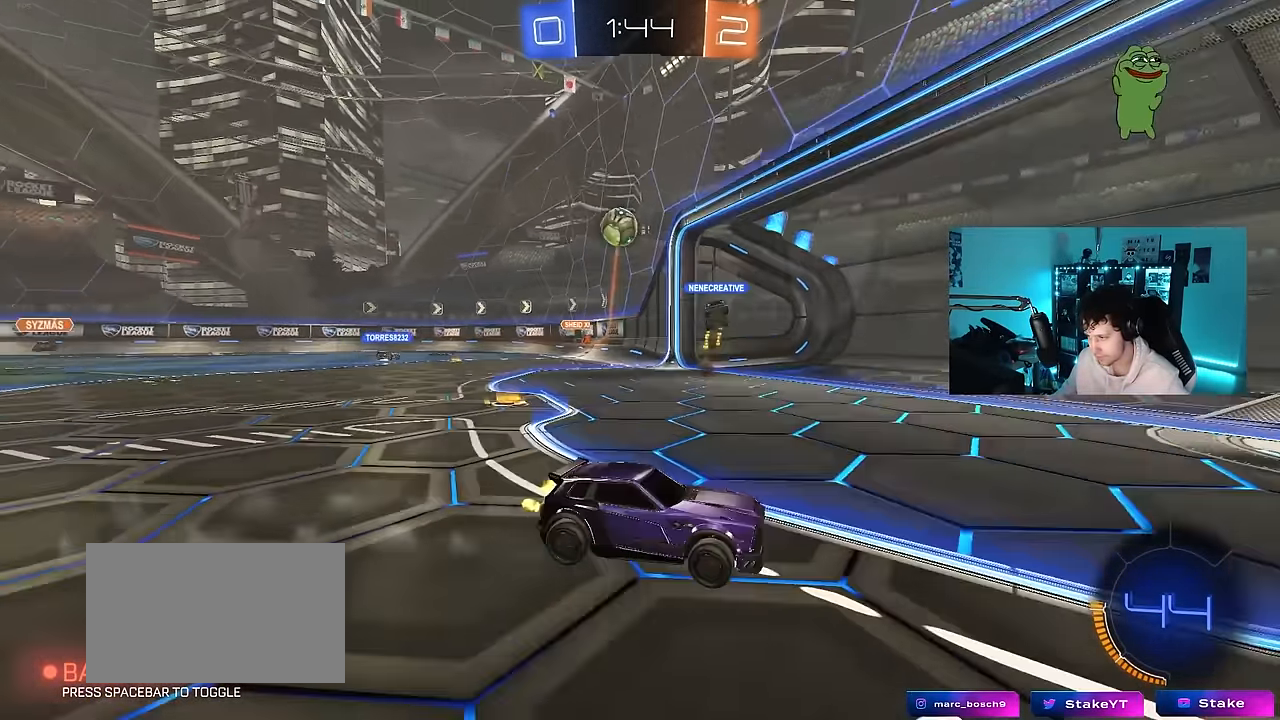
{"keys": ["w"], "mouse": [], "mouse_move": "still", "events": [[16, "d", "up"]]}
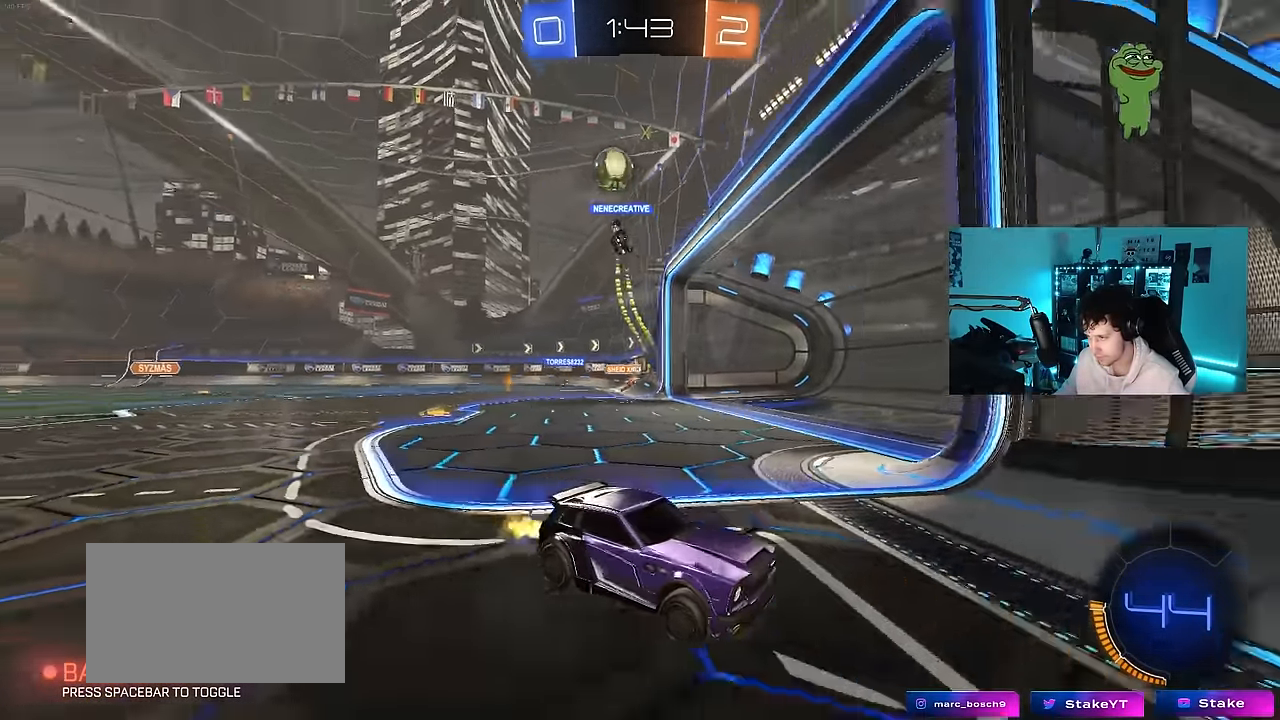
{"keys": ["a", "w"], "mouse": [], "mouse_move": "still", "events": [[33, "d", "down"], [233, "d", "up"], [316, "a", "down"], [366, "shift", "down"], [466, "shift", "up"]]}
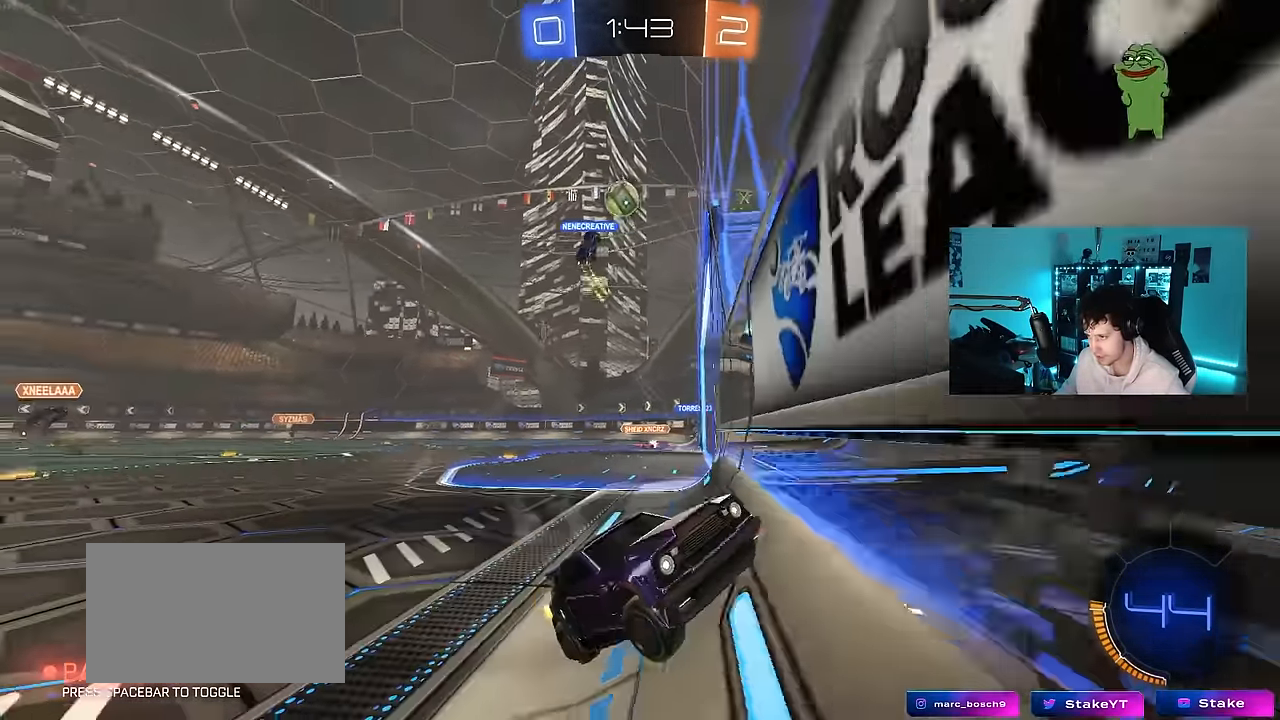
{"keys": ["a", "w"], "mouse": [], "mouse_move": "still", "events": [[150, "a", "up"], [333, "a", "down"]]}
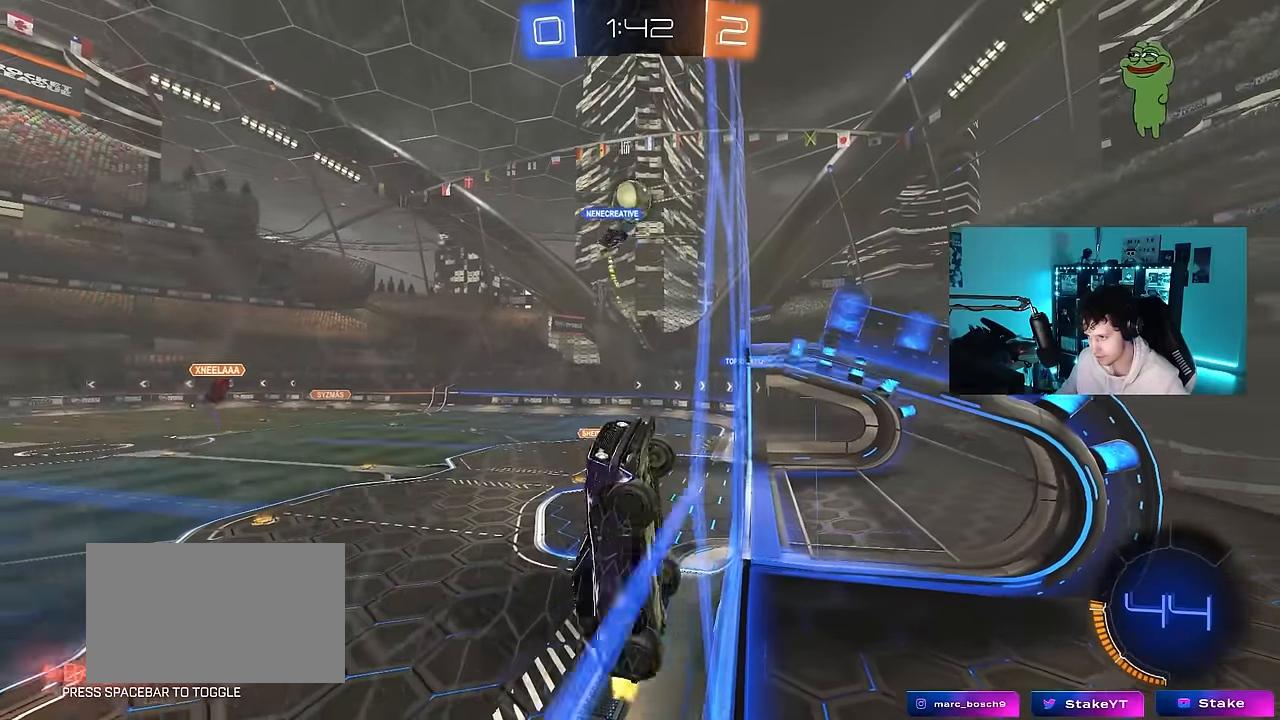
{"keys": ["w"], "mouse": [], "mouse_move": "still", "events": [[350, "a", "up"]]}
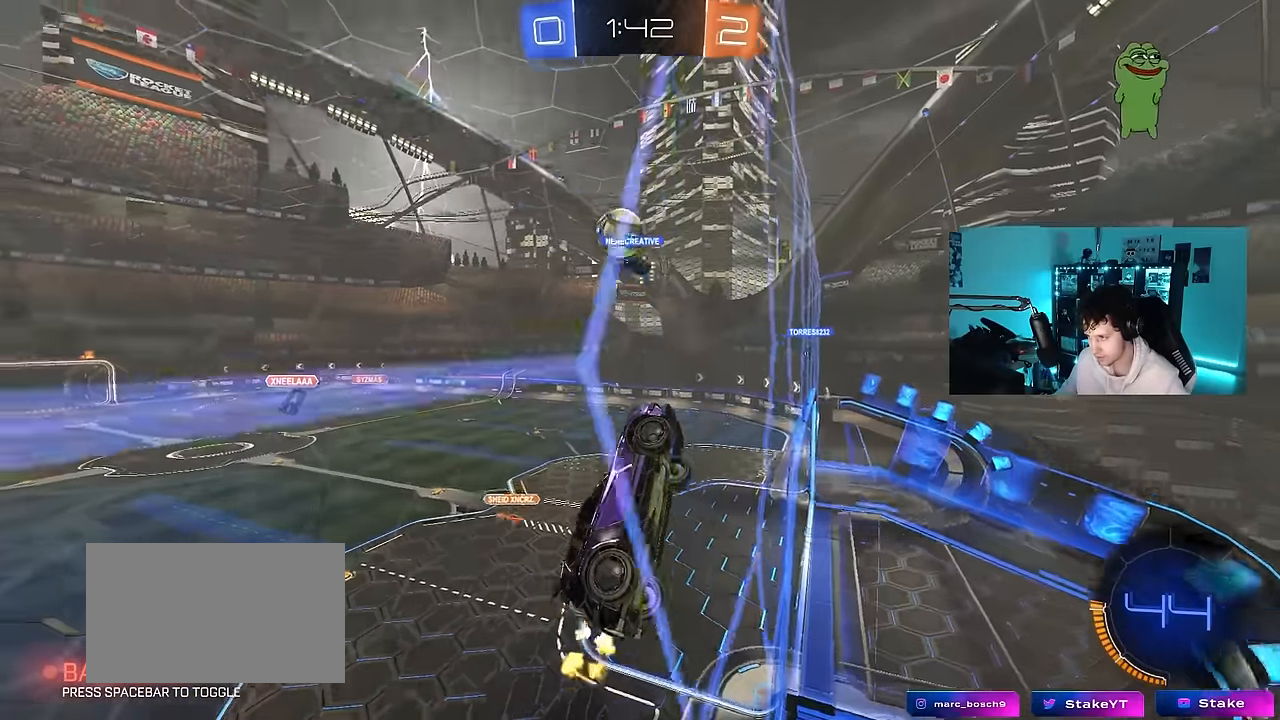
{"keys": ["a", "shift"], "mouse": ["right"], "mouse_move": "still", "events": [[33, "a", "down"], [83, "a", "up"], [83, "w", "up"], [133, "d", "down"], [233, "mouse_right", "down"], [233, "s", "down"], [316, "a", "down"], [316, "d", "up"], [366, "shift", "down"], [500, "s", "up"]]}
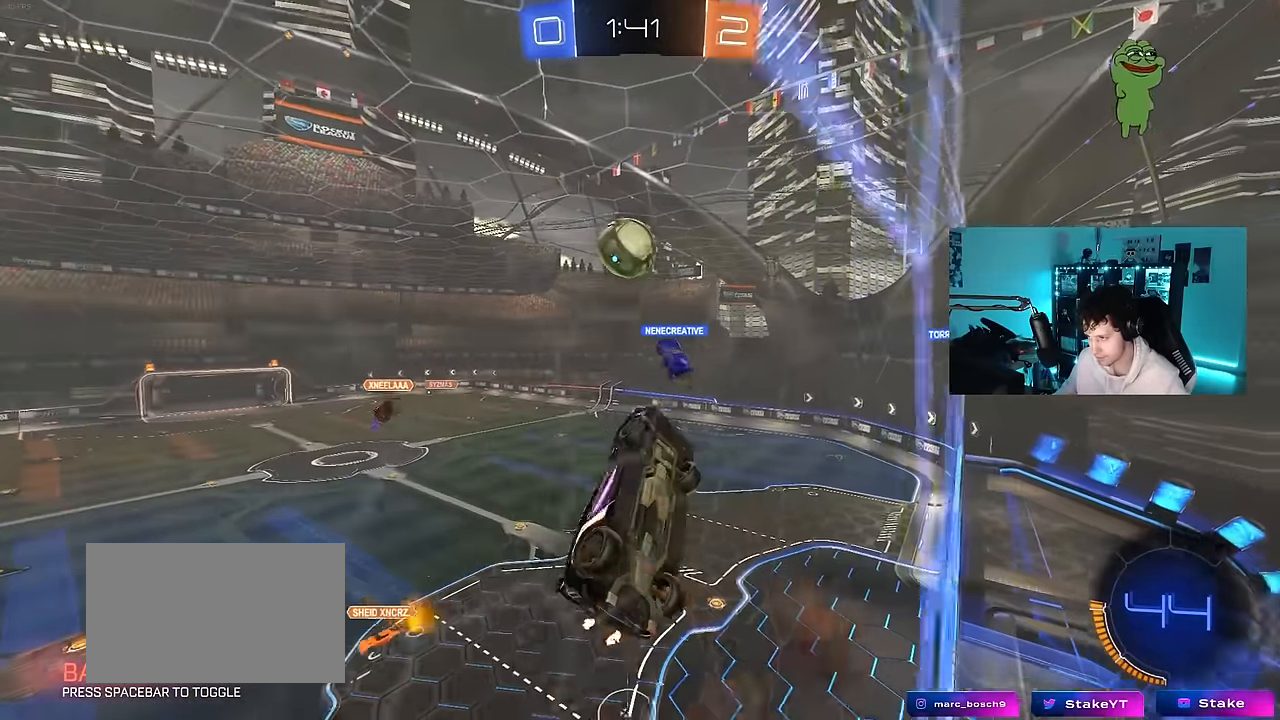
{"keys": ["a", "shift"], "mouse": ["right"], "mouse_move": "down-left", "events": [[50, "mouse_right", "up"], [200, "a", "up"], [200, "s", "down"], [200, "shift", "up"], [283, "mouse_right", "down"], [466, "a", "down"], [466, "s", "up"], [466, "shift", "down"]]}
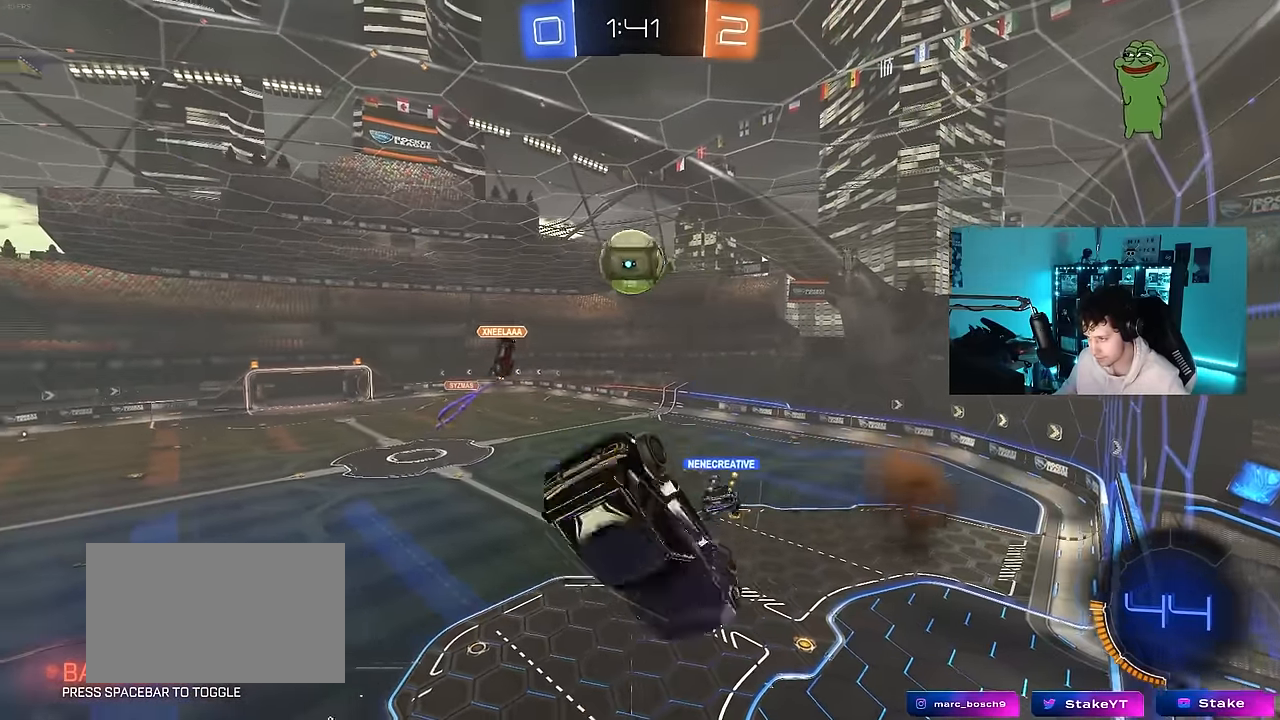
{"keys": ["a"], "mouse": [], "mouse_move": "still", "events": [[16, "mouse_left", "down"], [66, "mouse_right", "up"], [116, "w", "down"], [300, "mouse_left", "up"], [350, "shift", "up"], [400, "w", "up"]]}
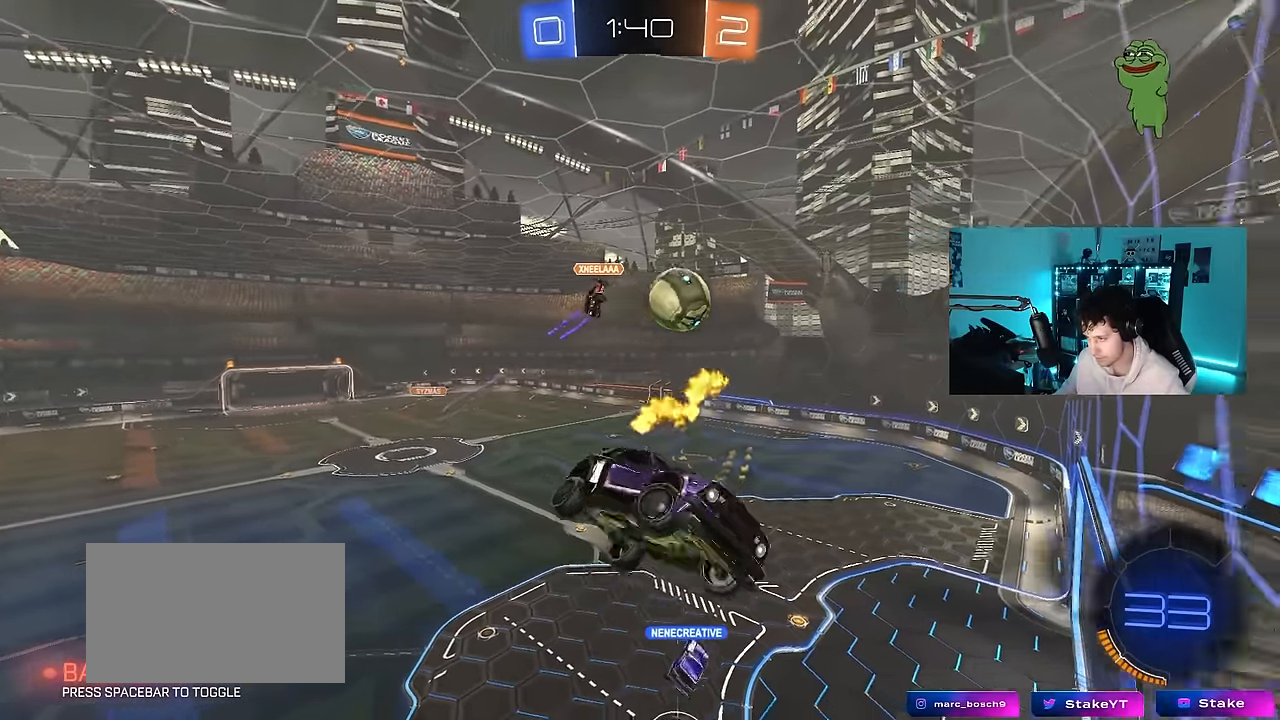
{"keys": ["w"], "mouse": ["left"], "mouse_move": "still", "events": [[83, "s", "down"], [183, "a", "up"], [316, "shift", "down"], [366, "s", "up"], [466, "d", "down"], [466, "mouse_left", "down"], [500, "d", "up"], [500, "shift", "up"], [500, "w", "down"]]}
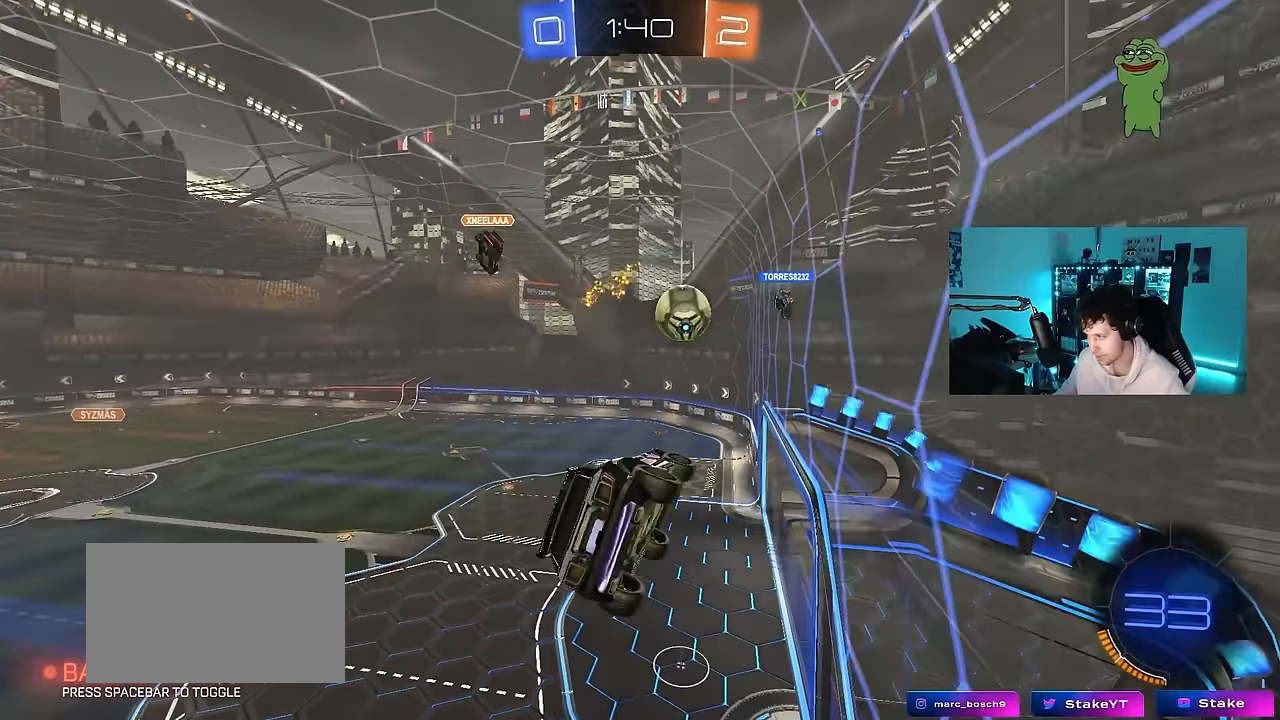
{"keys": ["a"], "mouse": [], "mouse_move": "still", "events": [[200, "mouse_left", "up"], [200, "w", "up"], [433, "a", "down"]]}
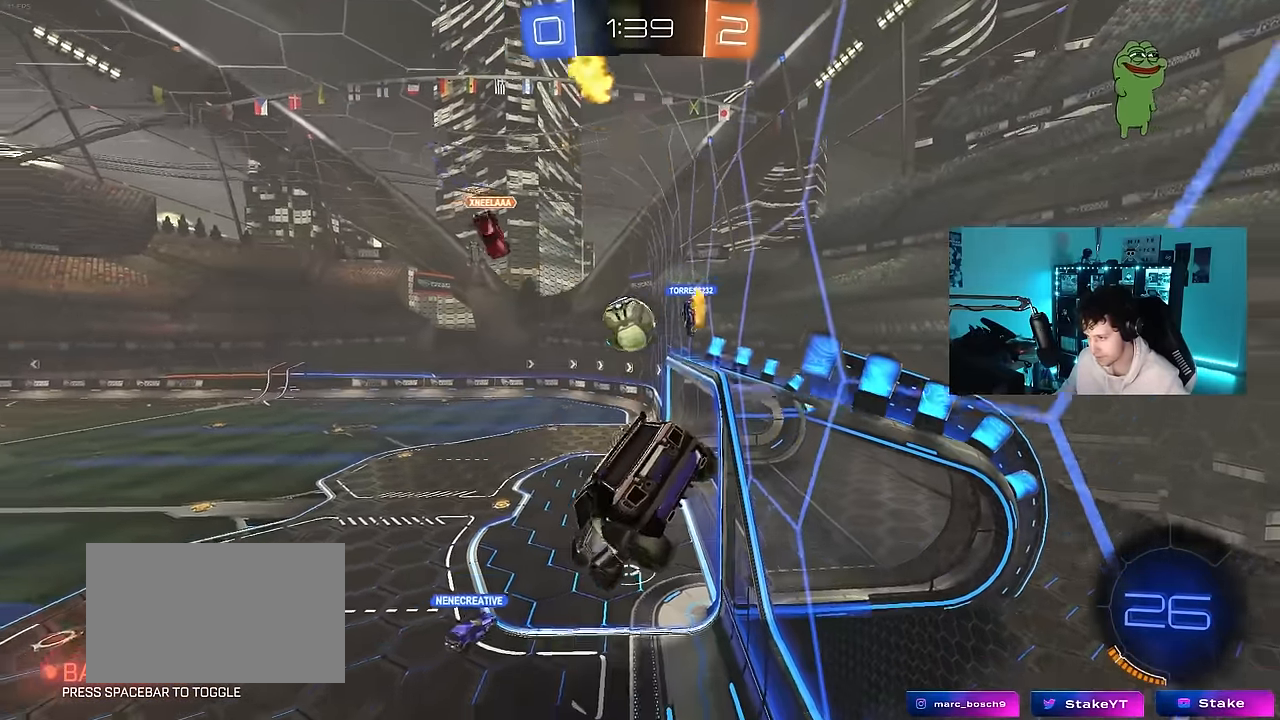
{"keys": ["a"], "mouse": [], "mouse_move": "still", "events": [[66, "s", "down"], [166, "a", "up"], [250, "s", "up"], [300, "a", "down"]]}
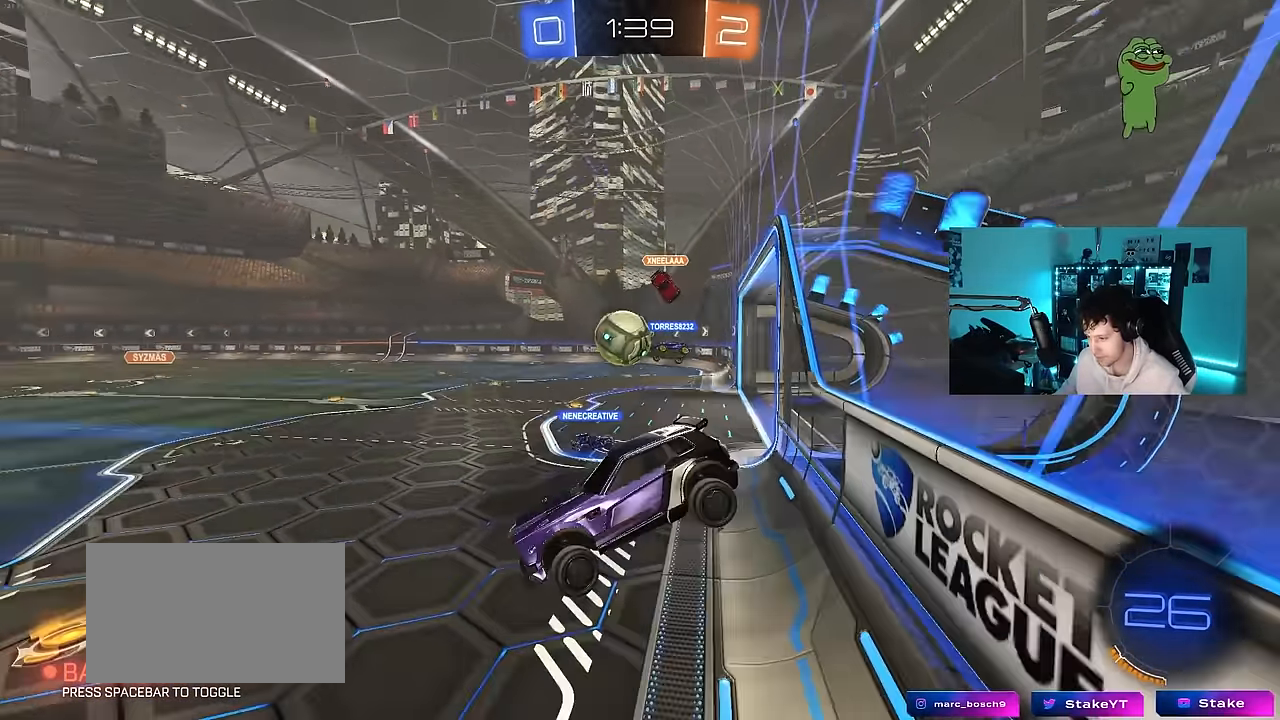
{"keys": ["d", "w"], "mouse": ["left"], "mouse_move": "still", "events": [[33, "a", "up"], [133, "w", "down"], [316, "d", "down"], [466, "mouse_left", "down"]]}
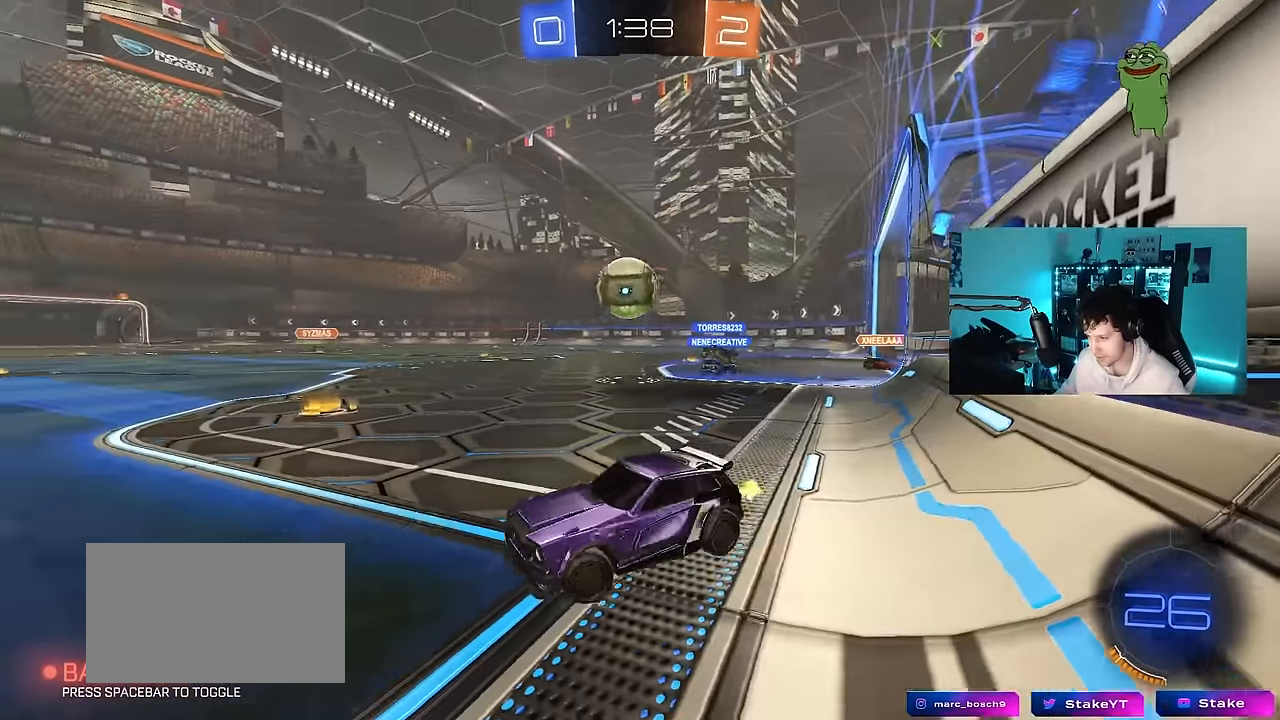
{"keys": ["d", "w"], "mouse": [], "mouse_move": "still", "events": [[150, "mouse_left", "up"], [200, "shift", "down"], [283, "shift", "up"]]}
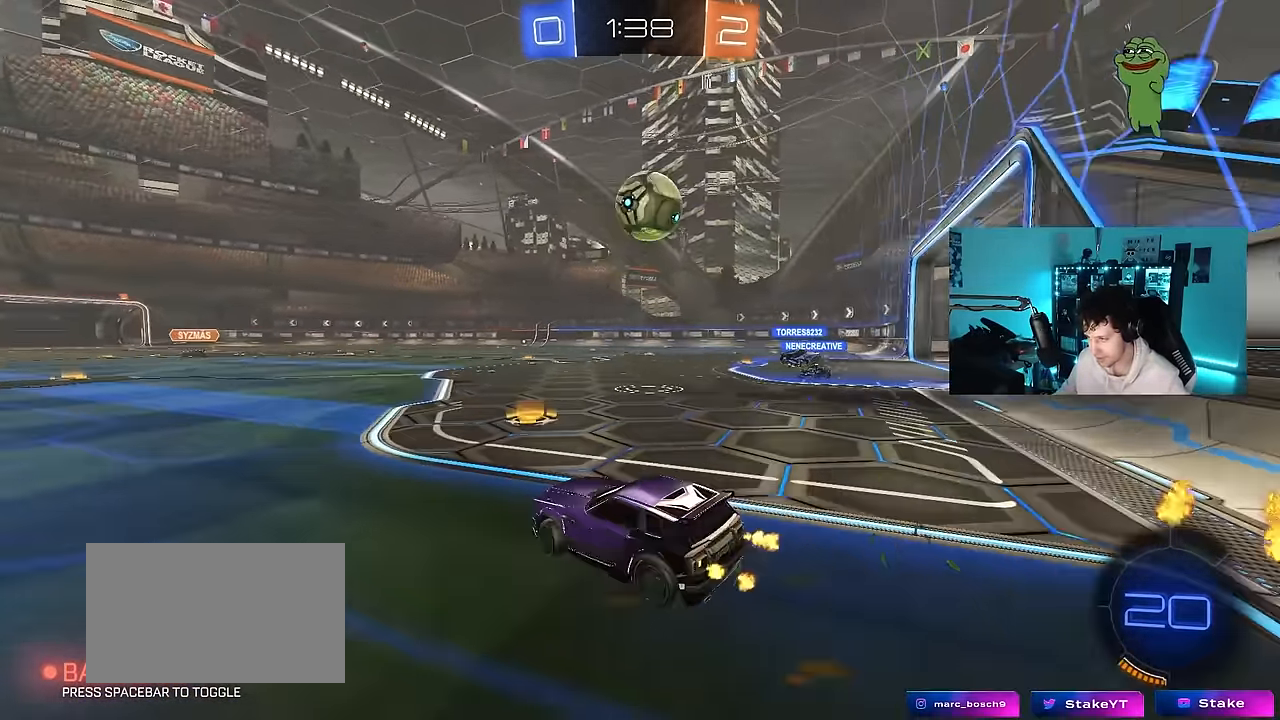
{"keys": ["d", "s"], "mouse": ["left", "right"], "mouse_move": "still", "events": [[166, "d", "up"], [166, "mouse_left", "down"], [166, "mouse_right", "down"], [166, "w", "up"], [216, "s", "down"], [250, "a", "down"], [250, "shift", "down"], [300, "shift", "up"], [350, "a", "up"], [350, "s", "up"], [450, "s", "down"], [500, "d", "down"]]}
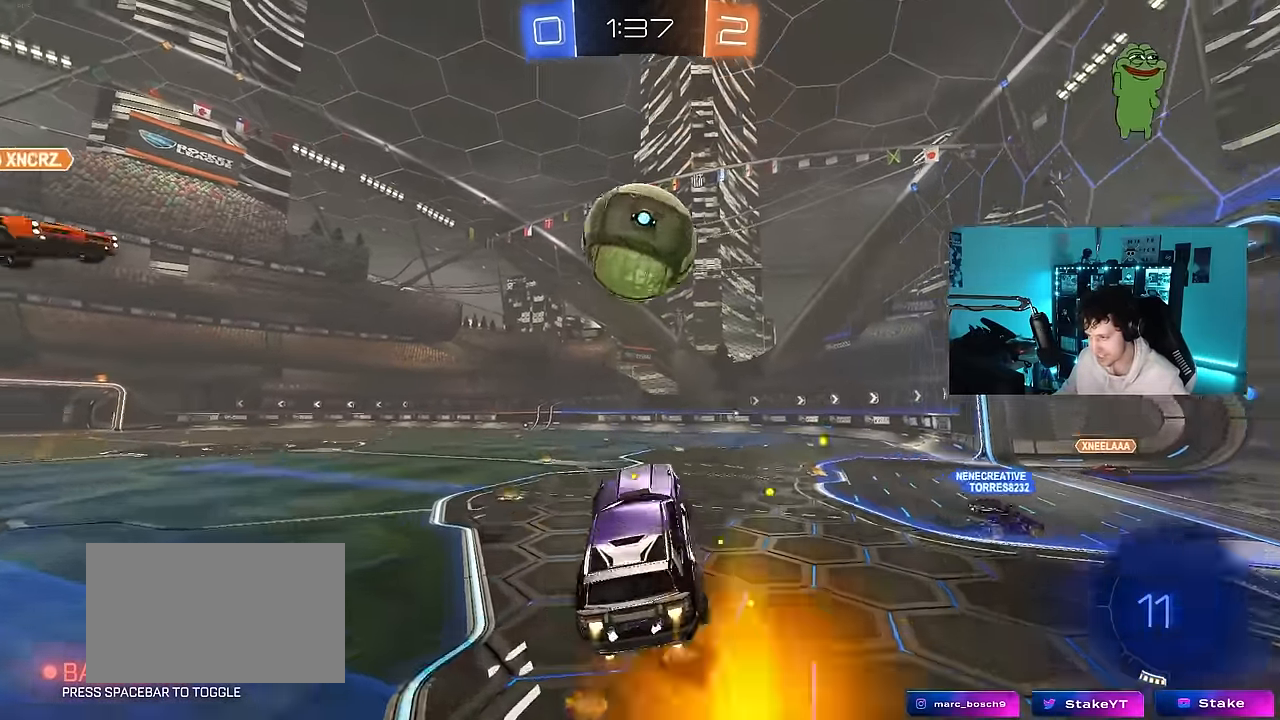
{"keys": ["a"], "mouse": [], "mouse_move": "still", "events": [[33, "s", "up"], [133, "a", "down"], [133, "d", "up"], [133, "mouse_right", "up"], [133, "shift", "down"], [367, "mouse_left", "up"], [500, "shift", "up"]]}
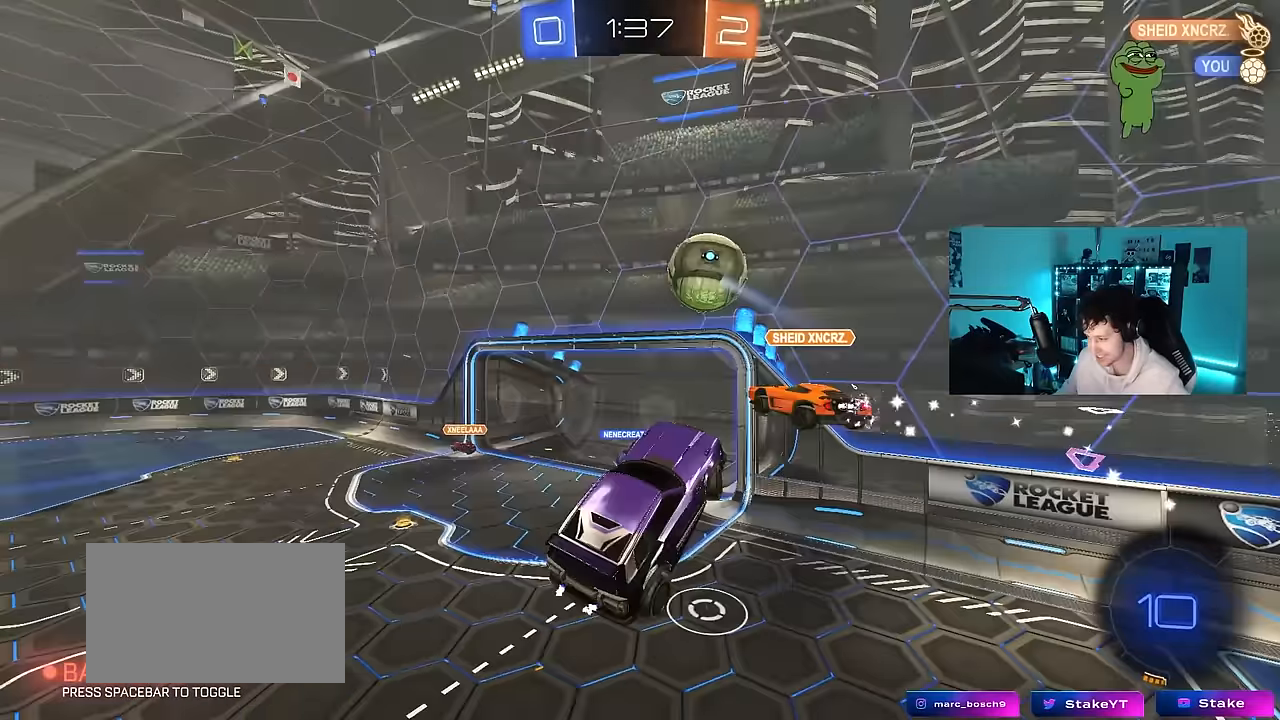
{"keys": ["d", "s", "space"], "mouse": [], "mouse_move": "up", "events": [[150, "shift", "down"], [200, "s", "down"], [283, "shift", "up"], [333, "a", "up"], [333, "d", "down"], [483, "space", "down"]]}
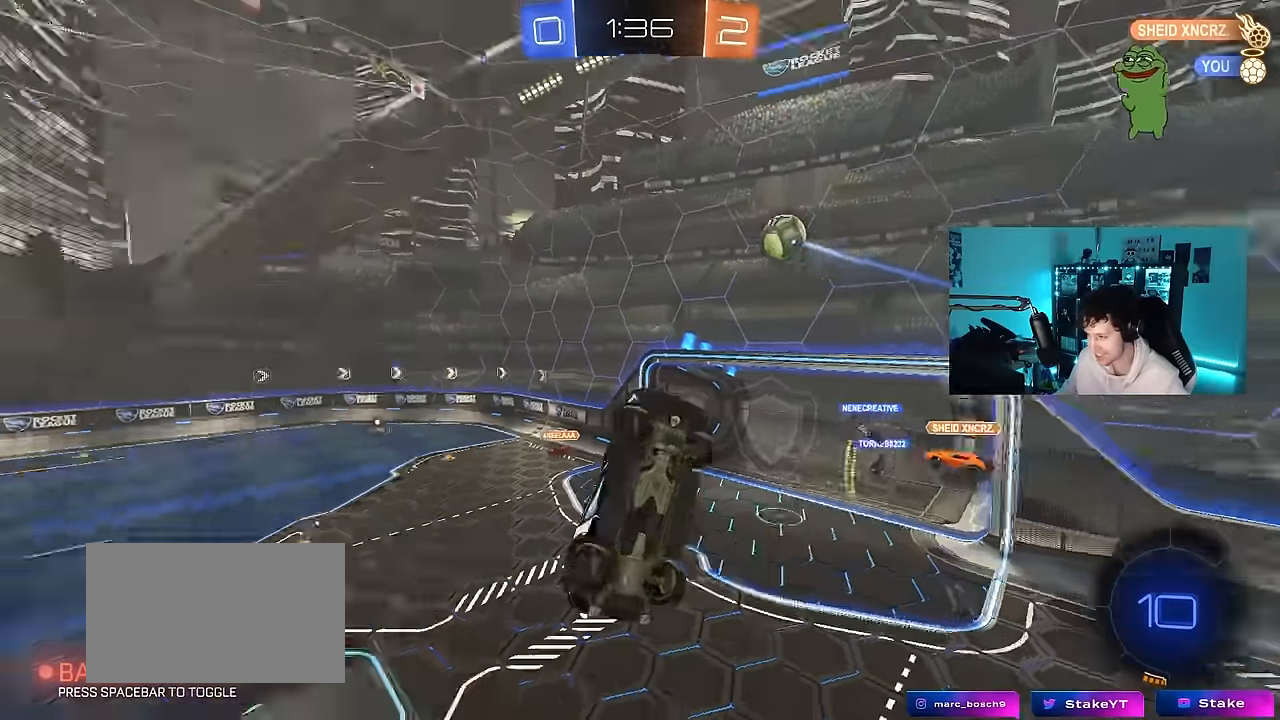
{"keys": ["a", "q"], "mouse": ["left"], "mouse_move": "still", "events": [[67, "s", "up"], [117, "q", "down"], [117, "space", "up"], [267, "d", "up"], [300, "mouse_left", "down"], [300, "w", "down"], [350, "a", "down"], [483, "w", "up"]]}
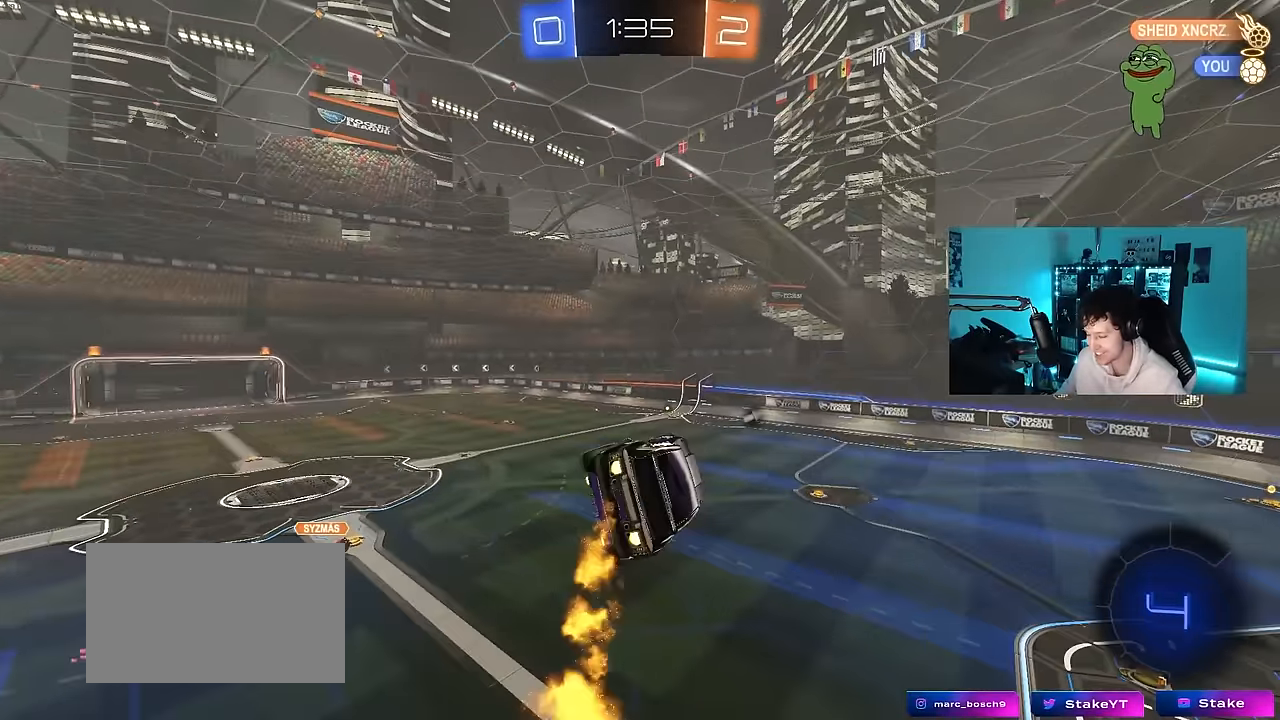
{"keys": [], "mouse": [], "mouse_move": "still", "events": [[83, "a", "up"], [133, "q", "up"], [267, "a", "down"], [267, "s", "down"], [367, "a", "up"], [367, "d", "down"], [367, "shift", "down"], [417, "mouse_left", "up"], [417, "s", "up"], [467, "d", "up"], [467, "shift", "up"]]}
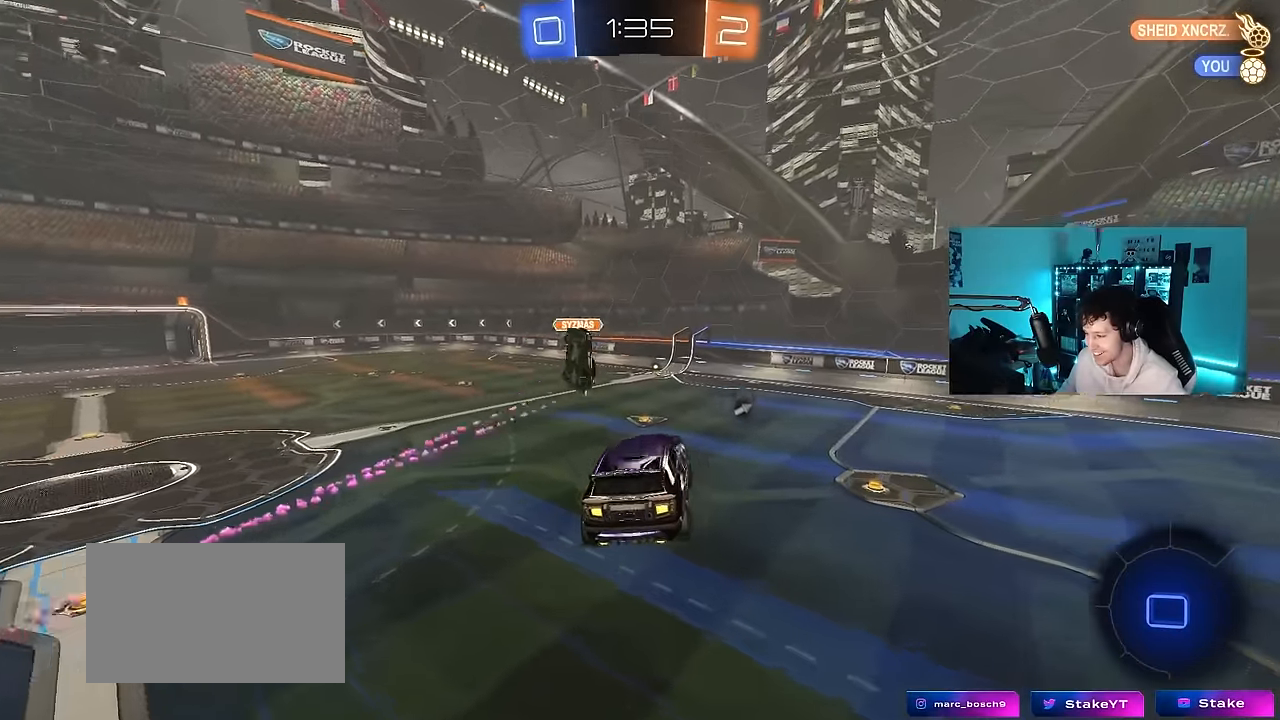
{"keys": [], "mouse": [], "mouse_move": "still", "events": [[283, "w", "down"], [333, "w", "up"]]}
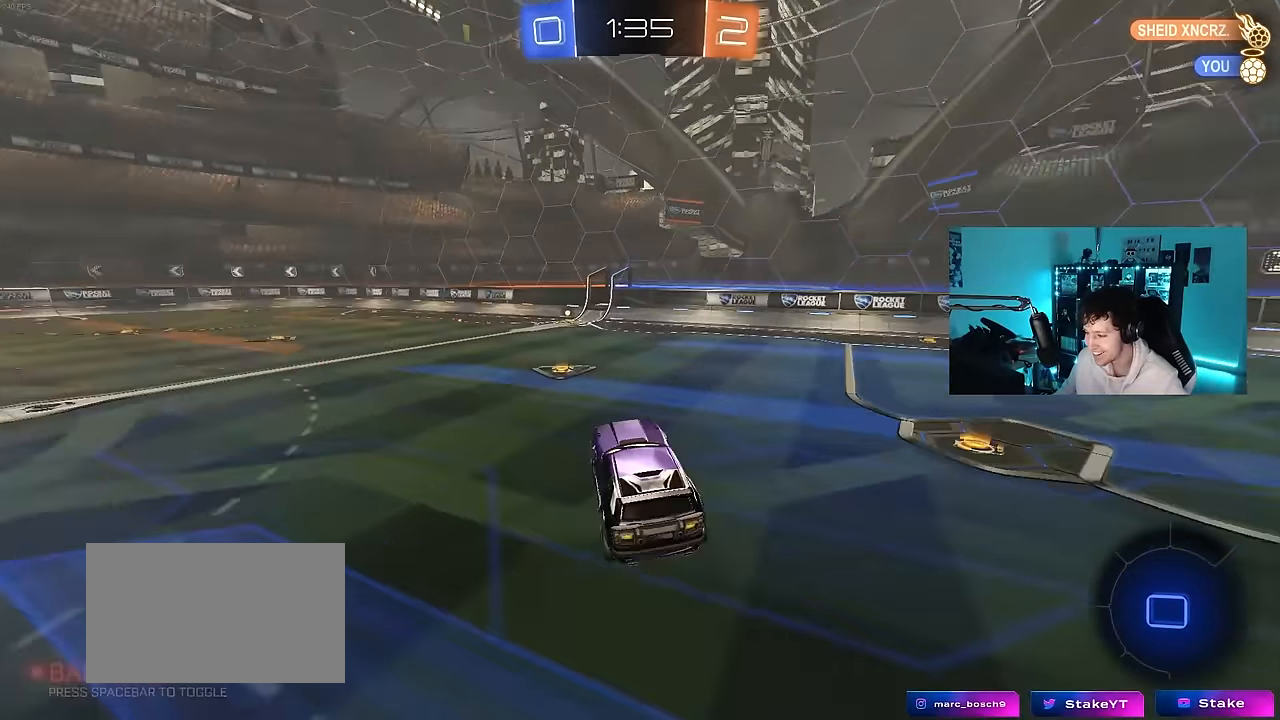
{"keys": ["a", "shift", "w"], "mouse": ["left", "right"], "mouse_move": "still", "events": [[17, "space", "down"], [117, "d", "down"], [117, "space", "up"], [117, "w", "down"], [300, "mouse_left", "down"], [350, "d", "up"], [350, "mouse_right", "down"], [400, "a", "down"], [400, "shift", "down"], [450, "mouse_right", "up"], [483, "mouse_right", "down"]]}
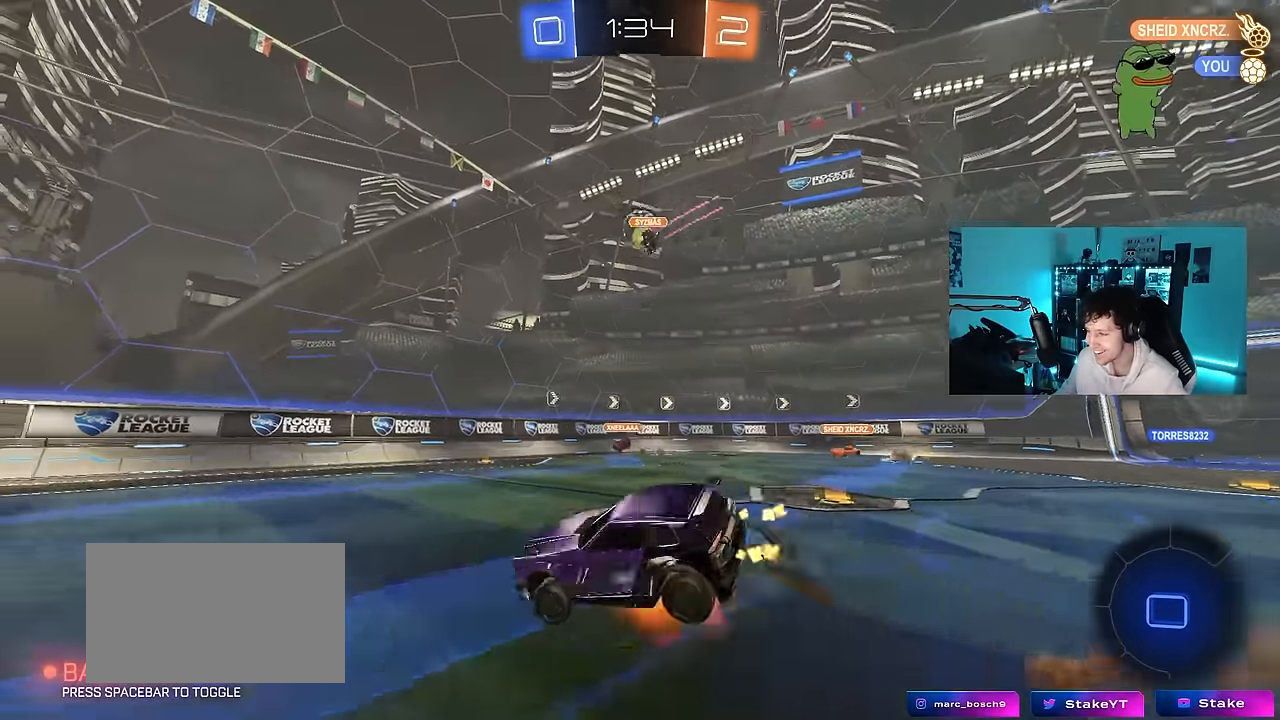
{"keys": ["a", "shift"], "mouse": ["left"], "mouse_move": "still", "events": [[33, "s", "down"], [33, "w", "up"], [133, "mouse_right", "up"], [233, "mouse_left", "up"], [233, "space", "down"], [317, "mouse_left", "down"], [367, "space", "up"], [417, "s", "up"]]}
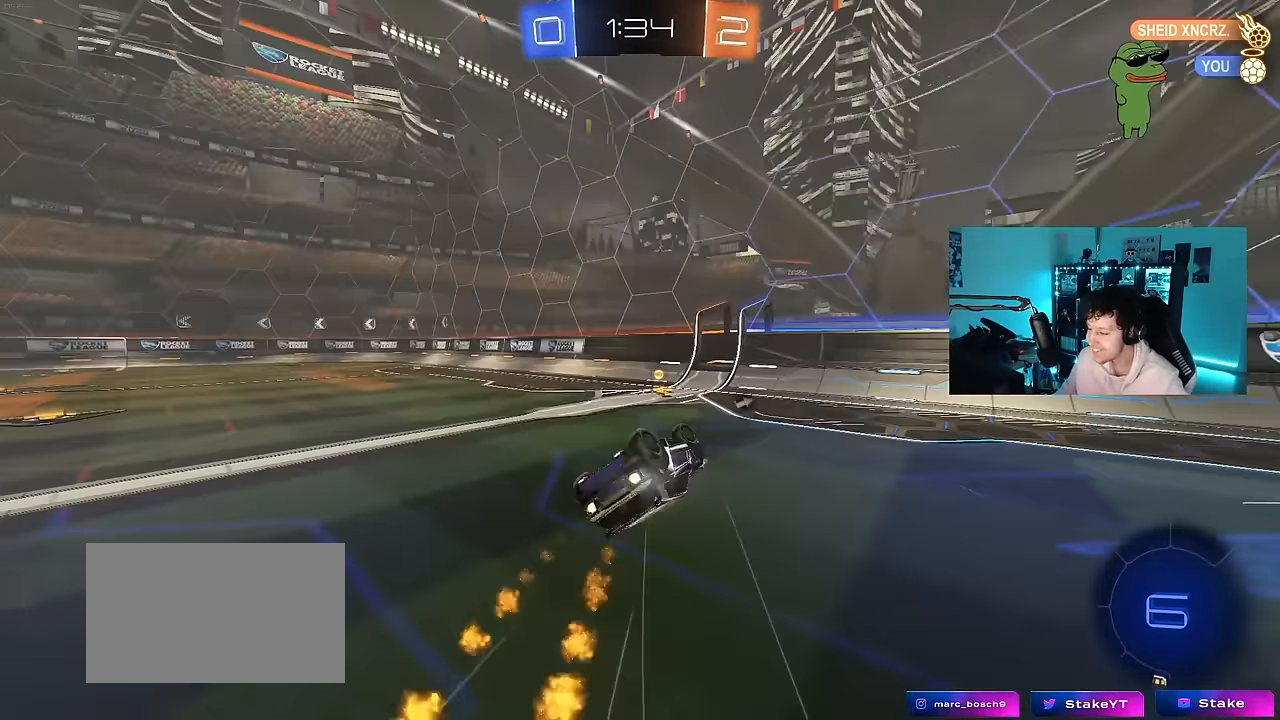
{"keys": ["a", "w"], "mouse": [], "mouse_move": "still", "events": [[50, "s", "down"], [200, "s", "up"], [200, "space", "down"], [283, "mouse_left", "up"], [283, "shift", "up"], [383, "w", "down"], [433, "space", "up"]]}